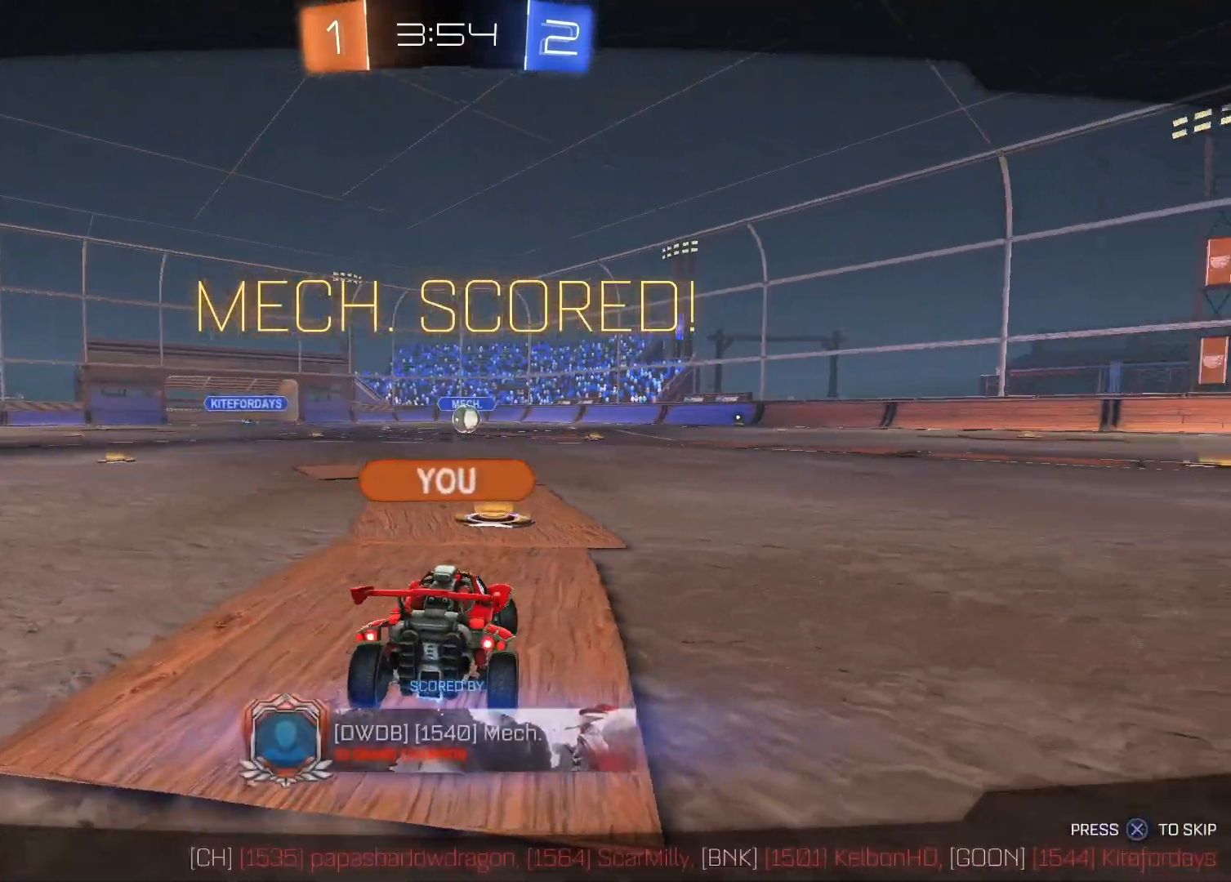
Gameplay with a controller (PlayStation layout); each line is a JSON object with the inputs held at the frame after it. "events" lists button and stick changes between this image and that frame as [ms after this image, input, new state], when the widget could be followed in between.
{"buttons": [], "left_stick": "center", "right_stick": "center", "events": [[33, "CROSS", "up"]]}
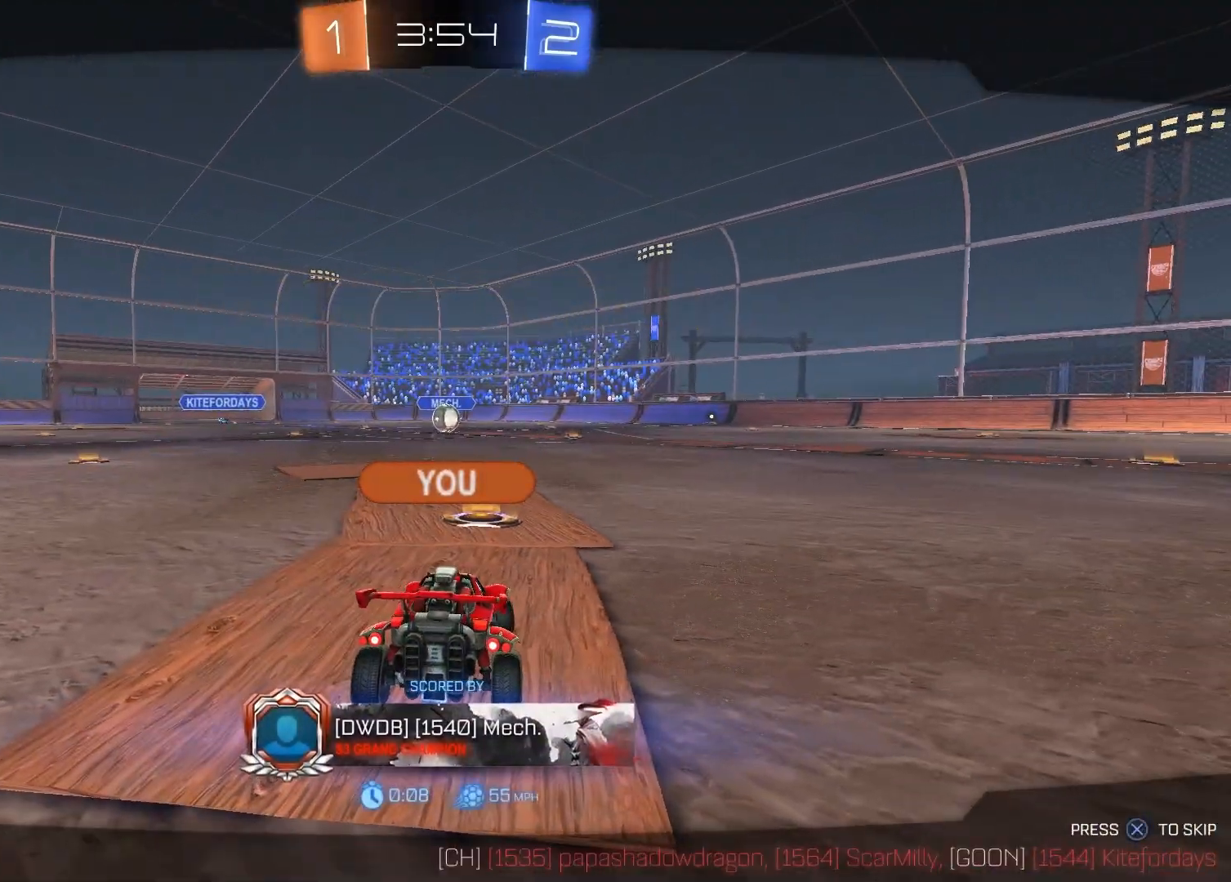
{"buttons": [], "left_stick": "center", "right_stick": "center", "events": []}
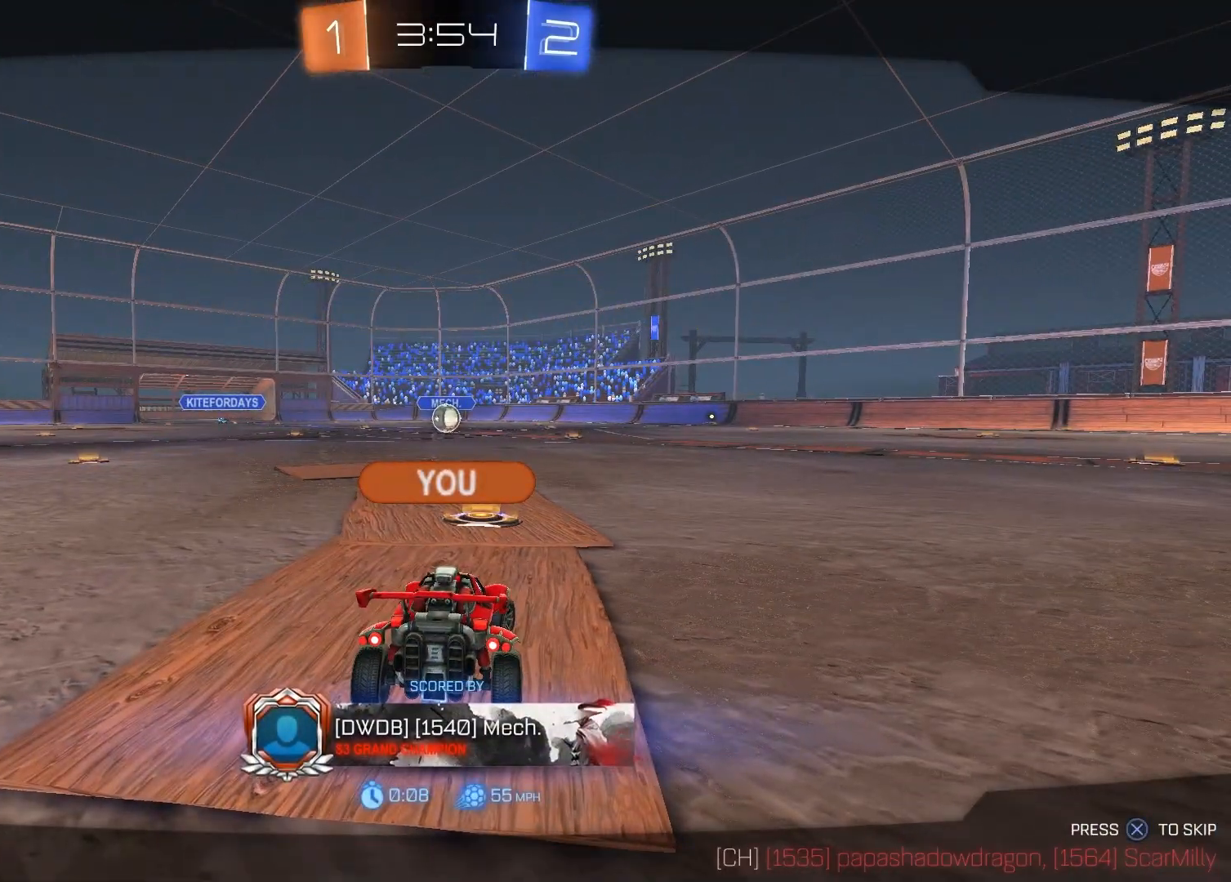
{"buttons": [], "left_stick": "center", "right_stick": "center", "events": []}
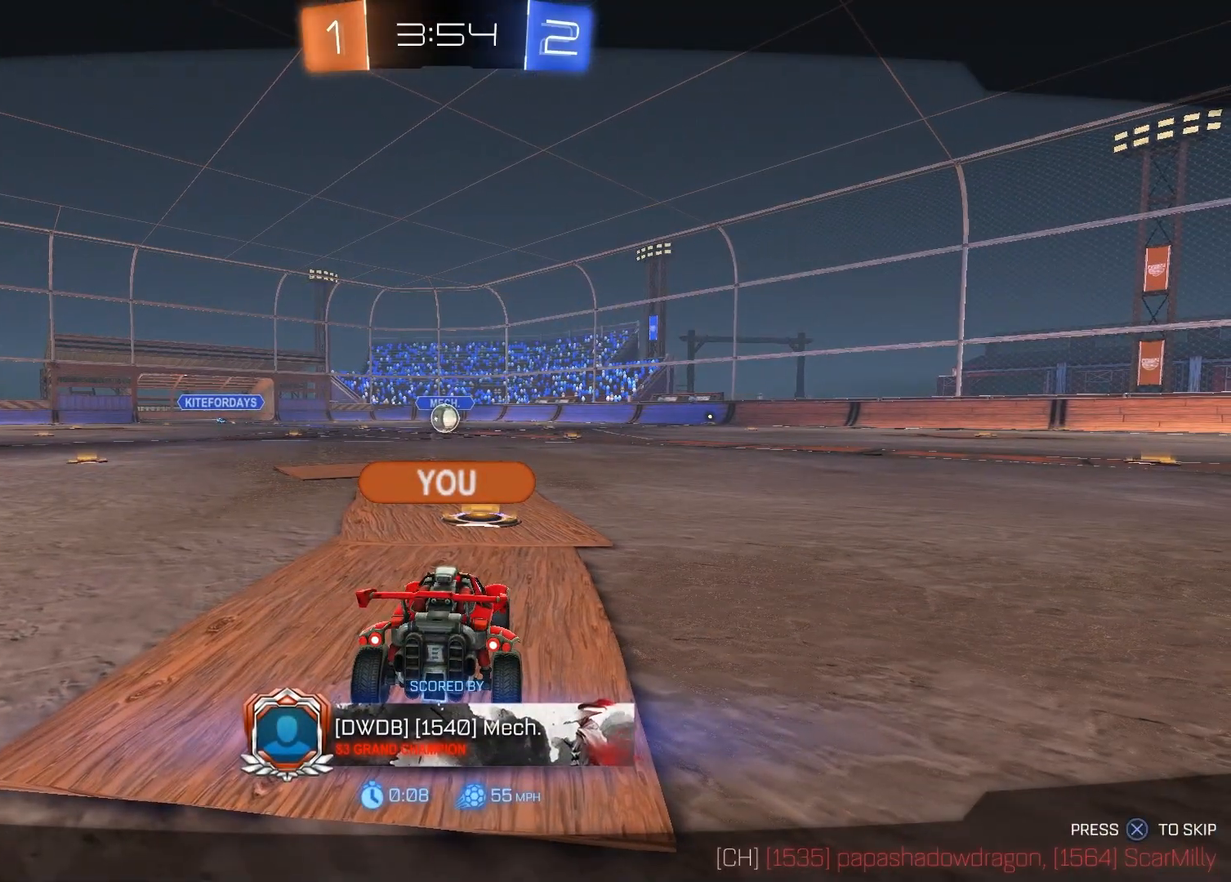
{"buttons": [], "left_stick": "center", "right_stick": "center", "events": []}
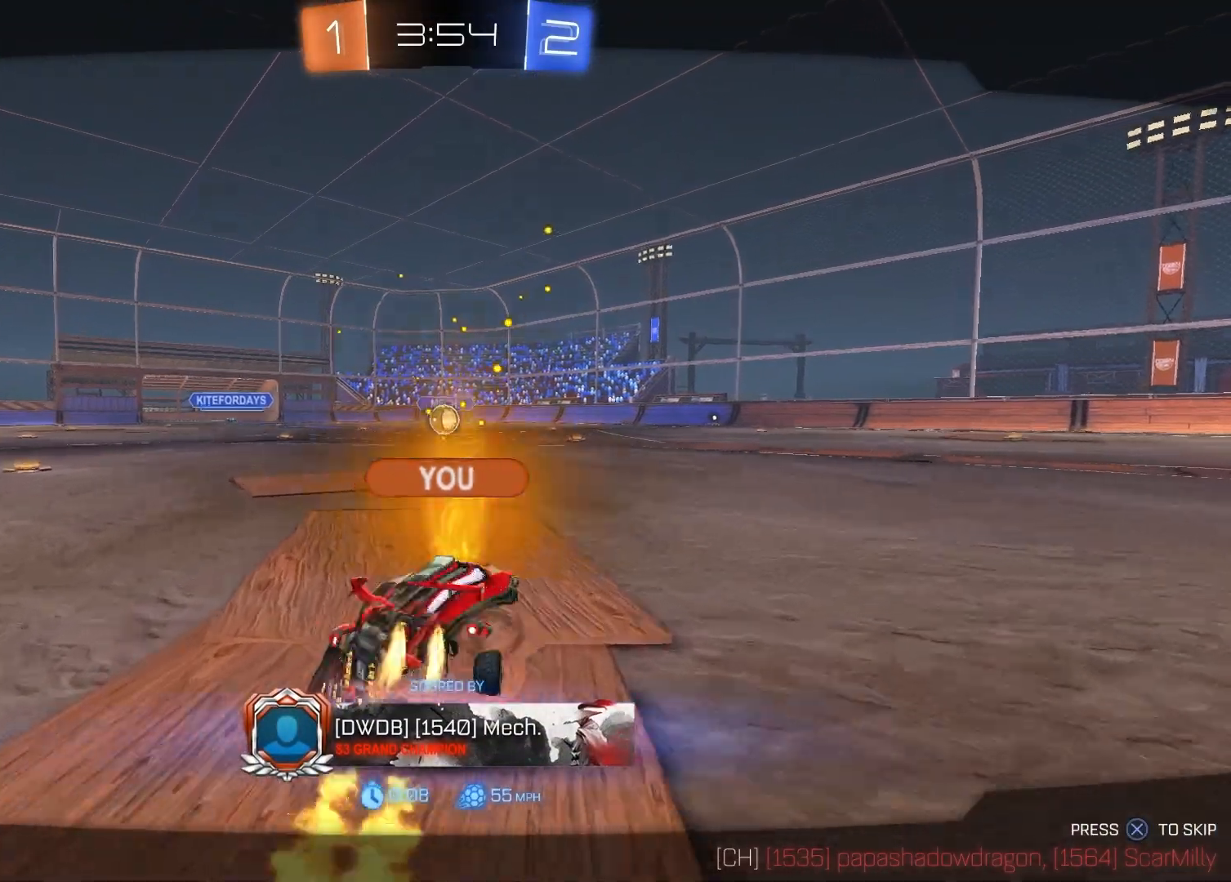
{"buttons": [], "left_stick": "center", "right_stick": "center", "events": []}
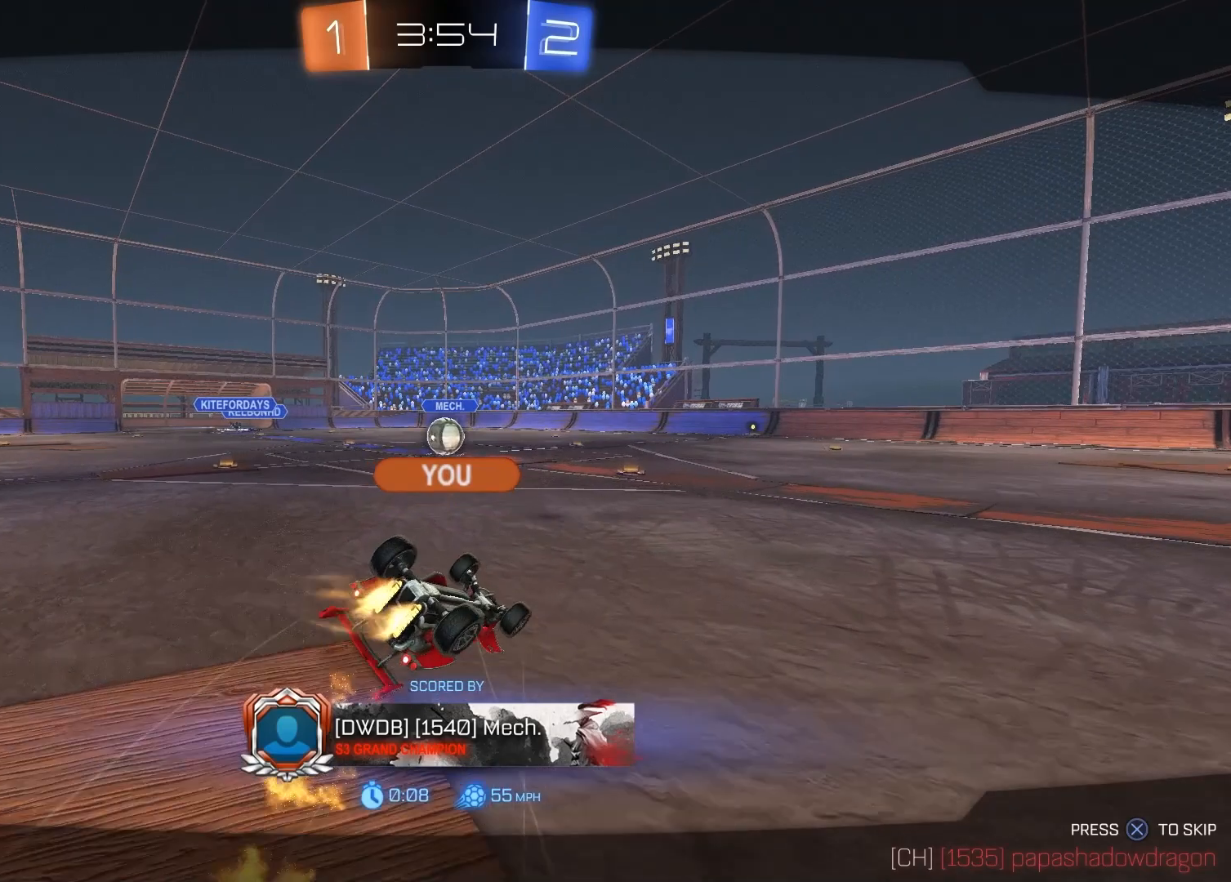
{"buttons": [], "left_stick": "center", "right_stick": "center", "events": []}
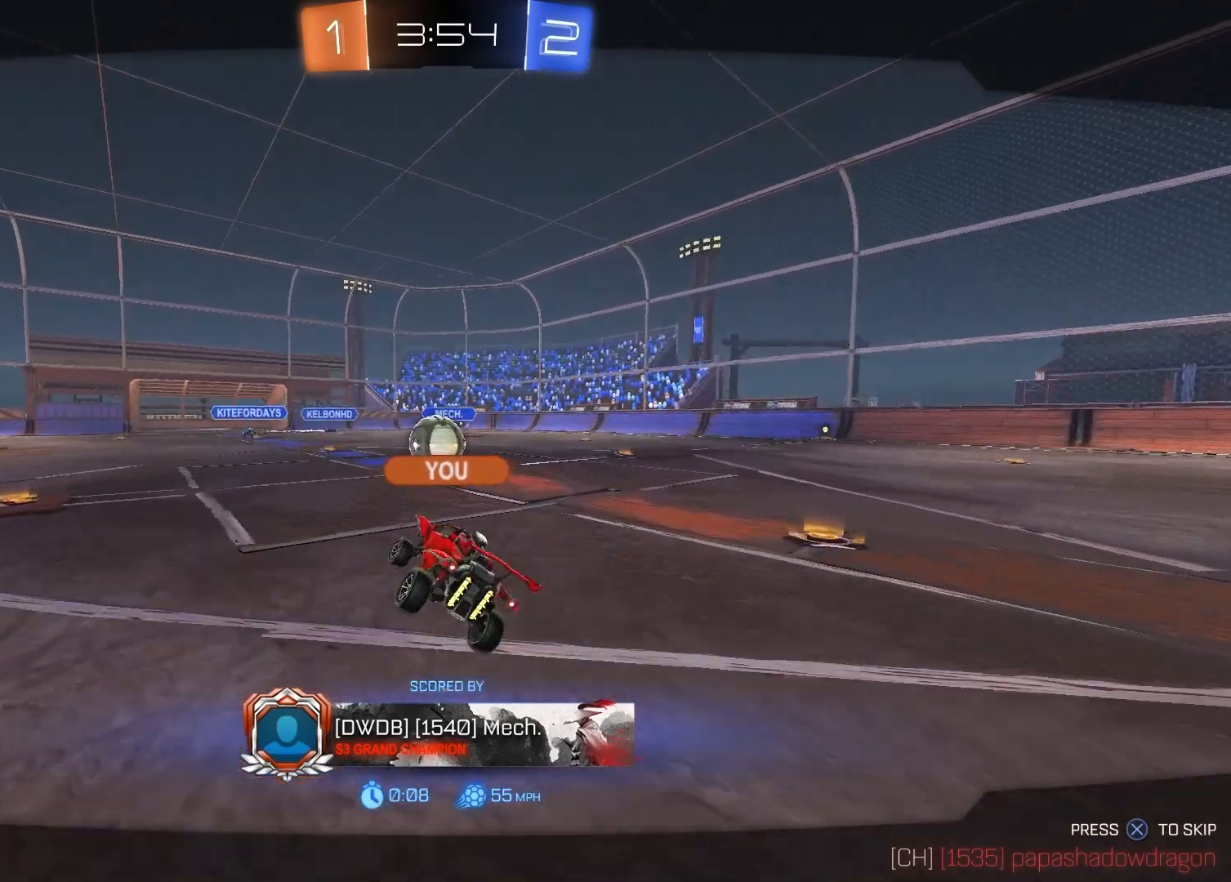
{"buttons": [], "left_stick": "center", "right_stick": "center", "events": []}
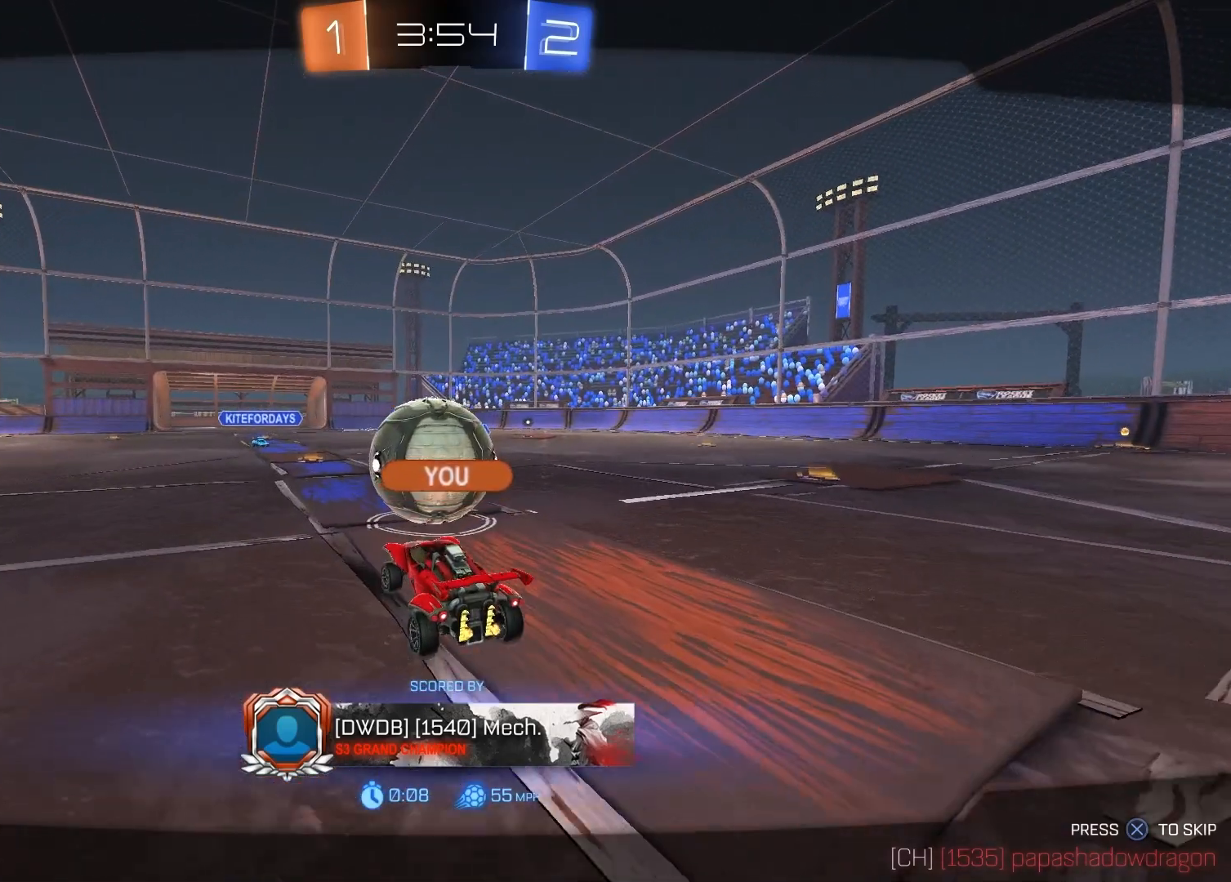
{"buttons": [], "left_stick": "center", "right_stick": "center", "events": []}
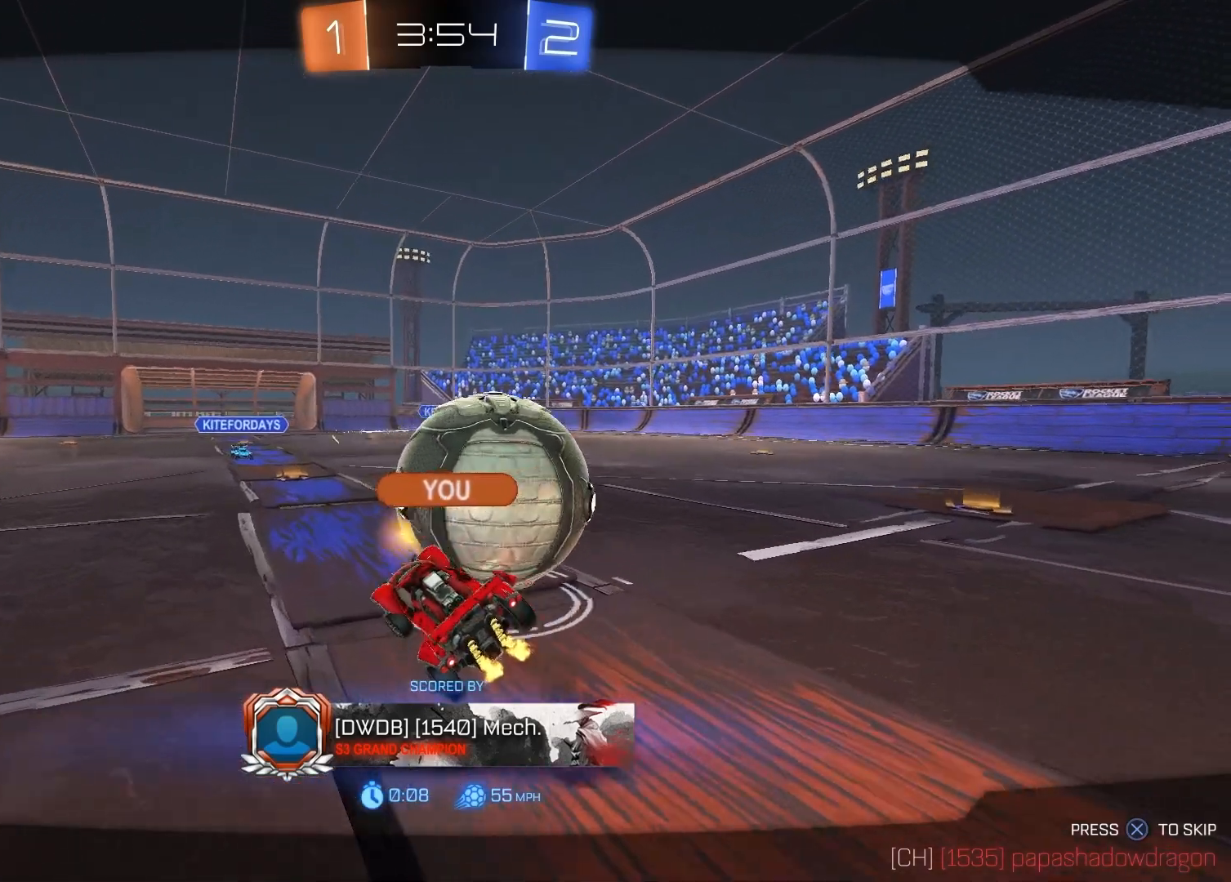
{"buttons": [], "left_stick": "center", "right_stick": "center", "events": []}
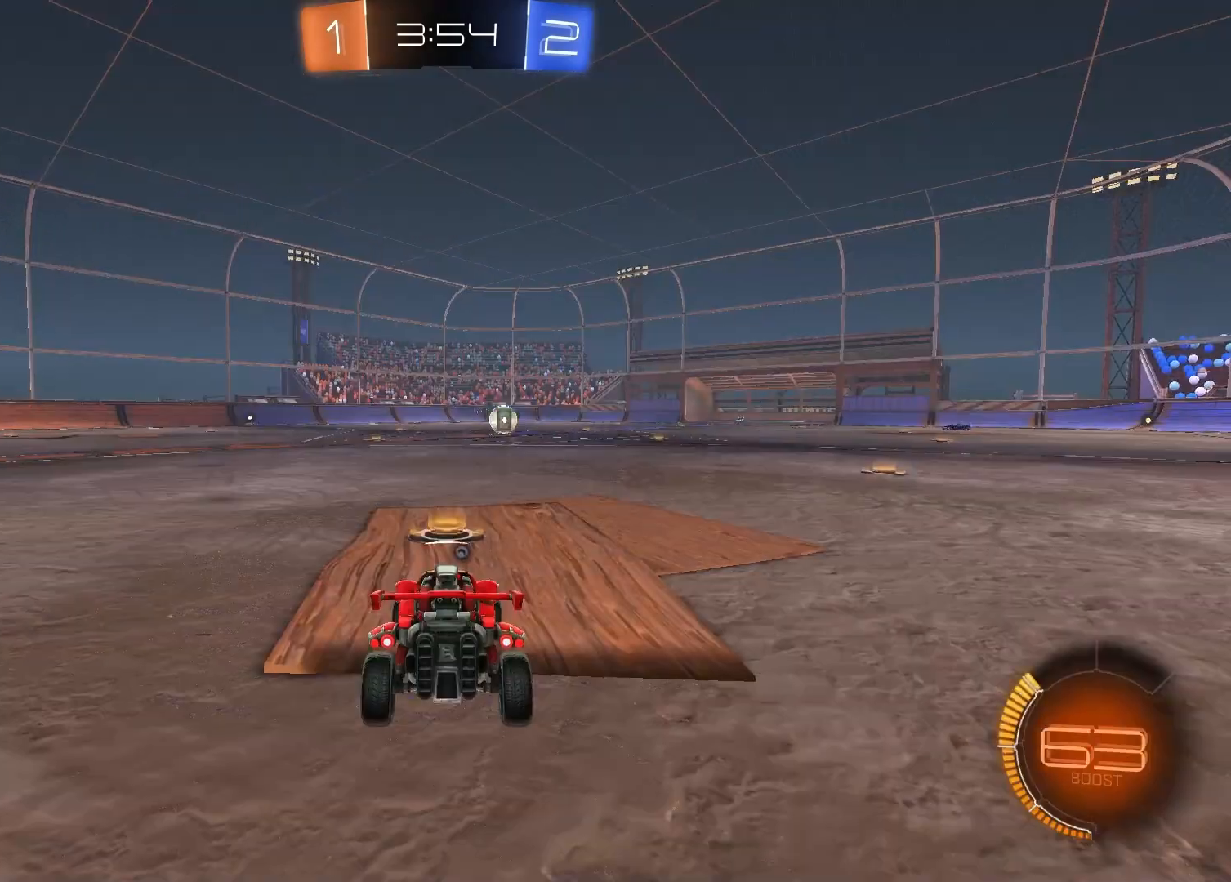
{"buttons": [], "left_stick": "center", "right_stick": "center", "events": []}
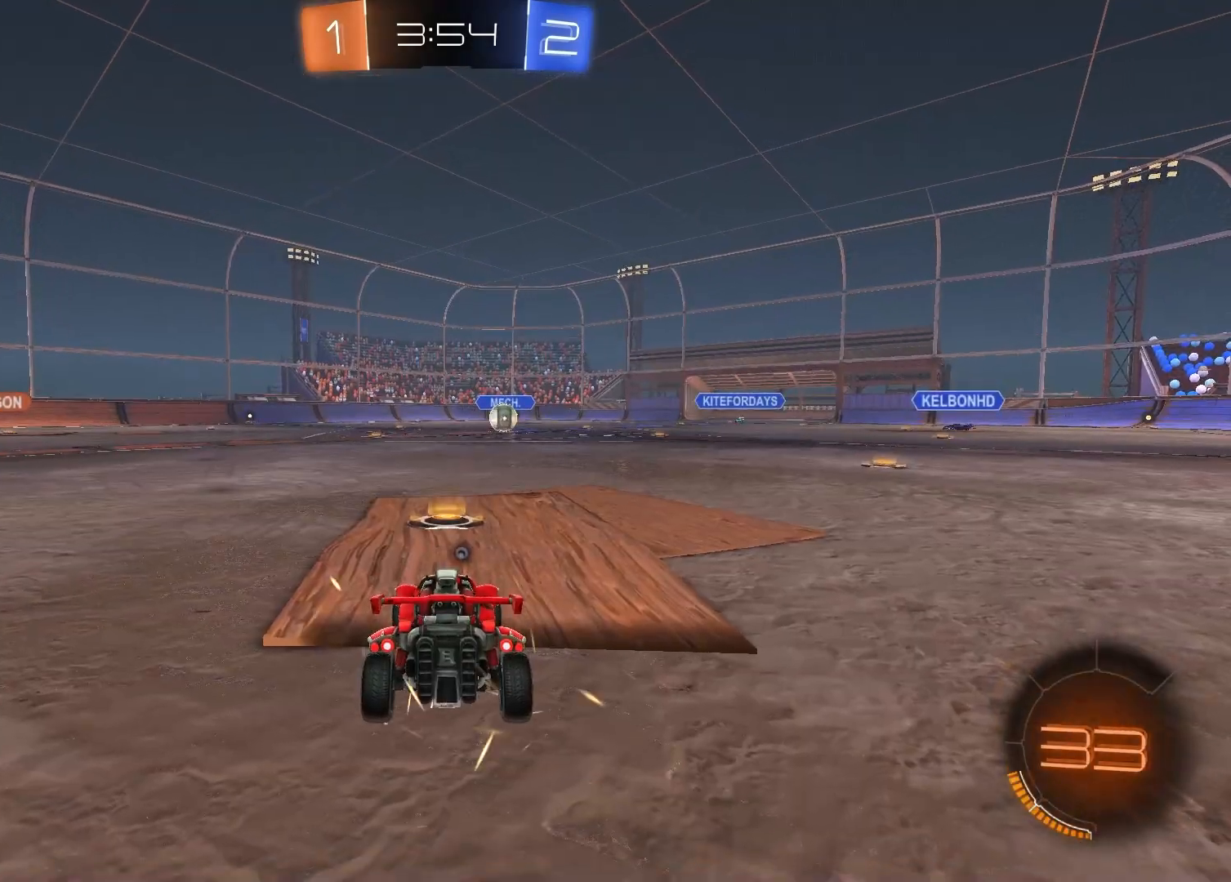
{"buttons": [], "left_stick": "center", "right_stick": "center", "events": []}
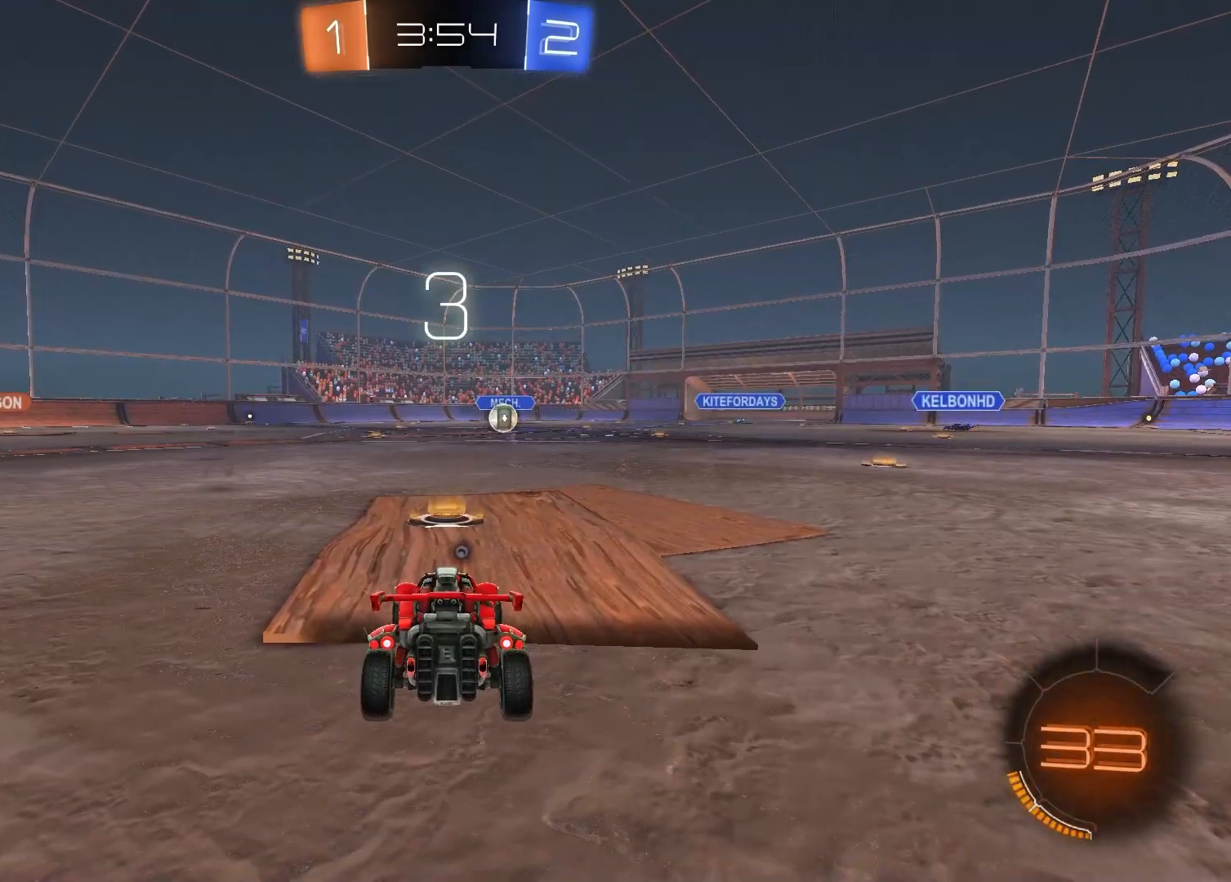
{"buttons": [], "left_stick": "up-left", "right_stick": "center", "events": [[67, "left_stick", "up-right"], [200, "left_stick", "up-left"], [350, "left_stick", "up-right"], [433, "left_stick", "up-left"]]}
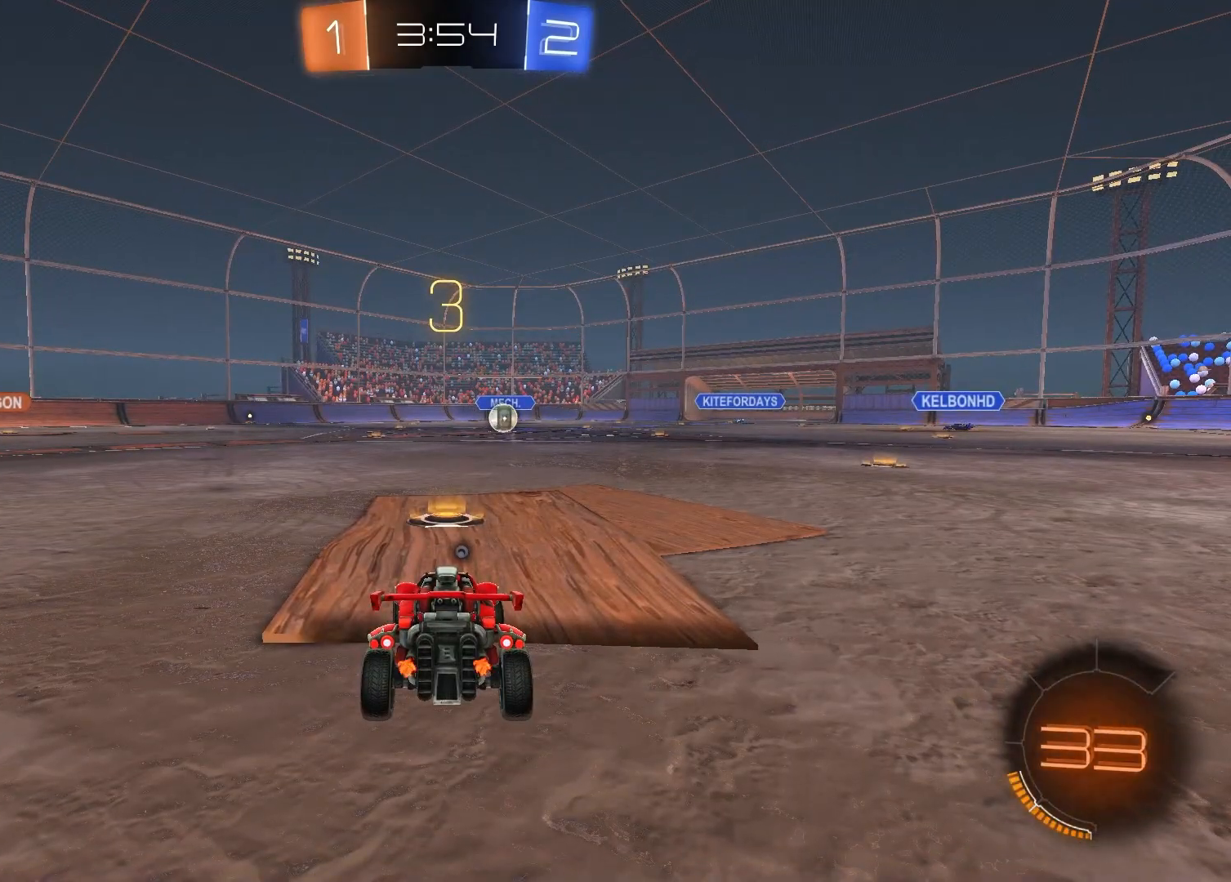
{"buttons": [], "left_stick": "up-left", "right_stick": "center", "events": [[50, "left_stick", "up-right"], [183, "left_stick", "down-left"], [367, "left_stick", "down-right"], [417, "left_stick", "up-right"], [483, "left_stick", "up-left"]]}
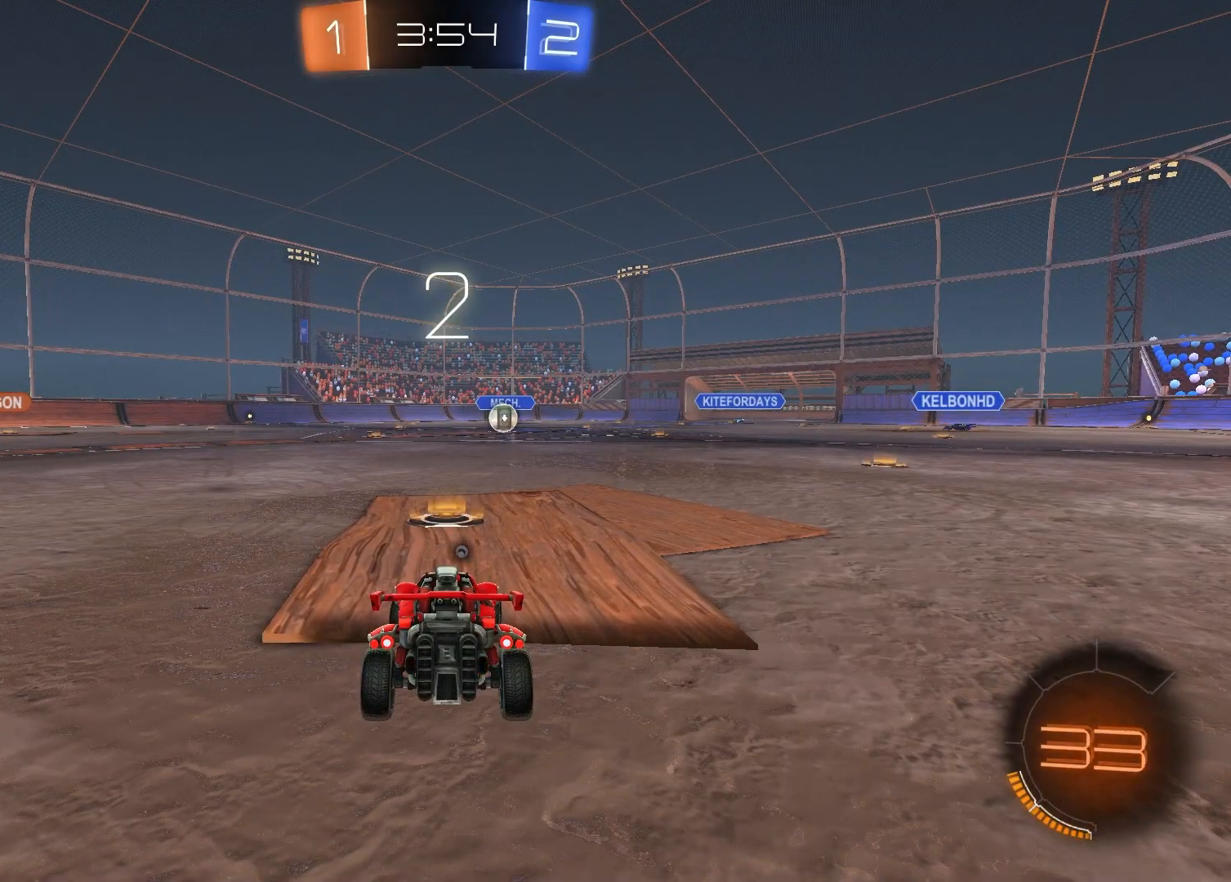
{"buttons": [], "left_stick": "up-left", "right_stick": "center", "events": [[83, "left_stick", "center"], [333, "left_stick", "up-right"], [417, "left_stick", "up-left"]]}
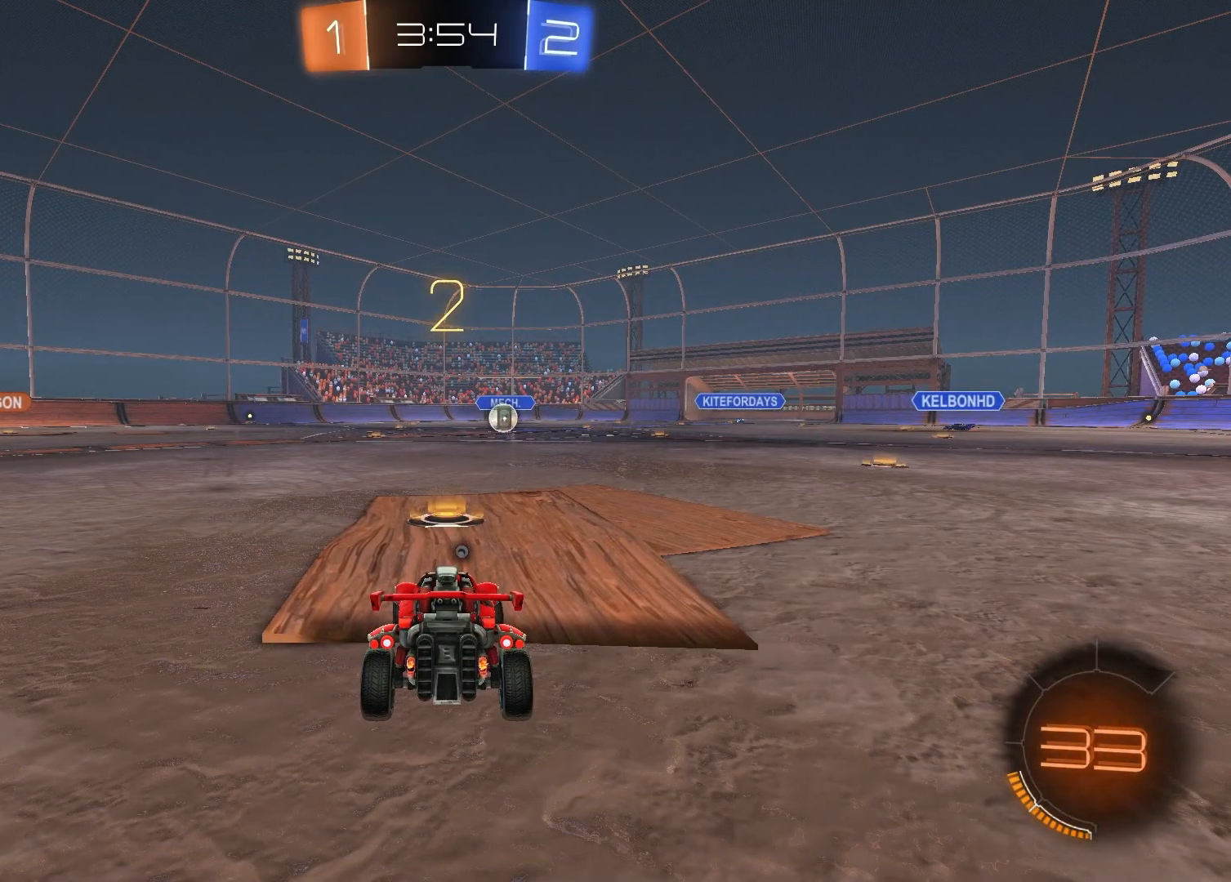
{"buttons": [], "left_stick": "center", "right_stick": "center", "events": [[50, "left_stick", "down"], [267, "left_stick", "center"], [317, "left_stick", "up-right"], [450, "left_stick", "center"]]}
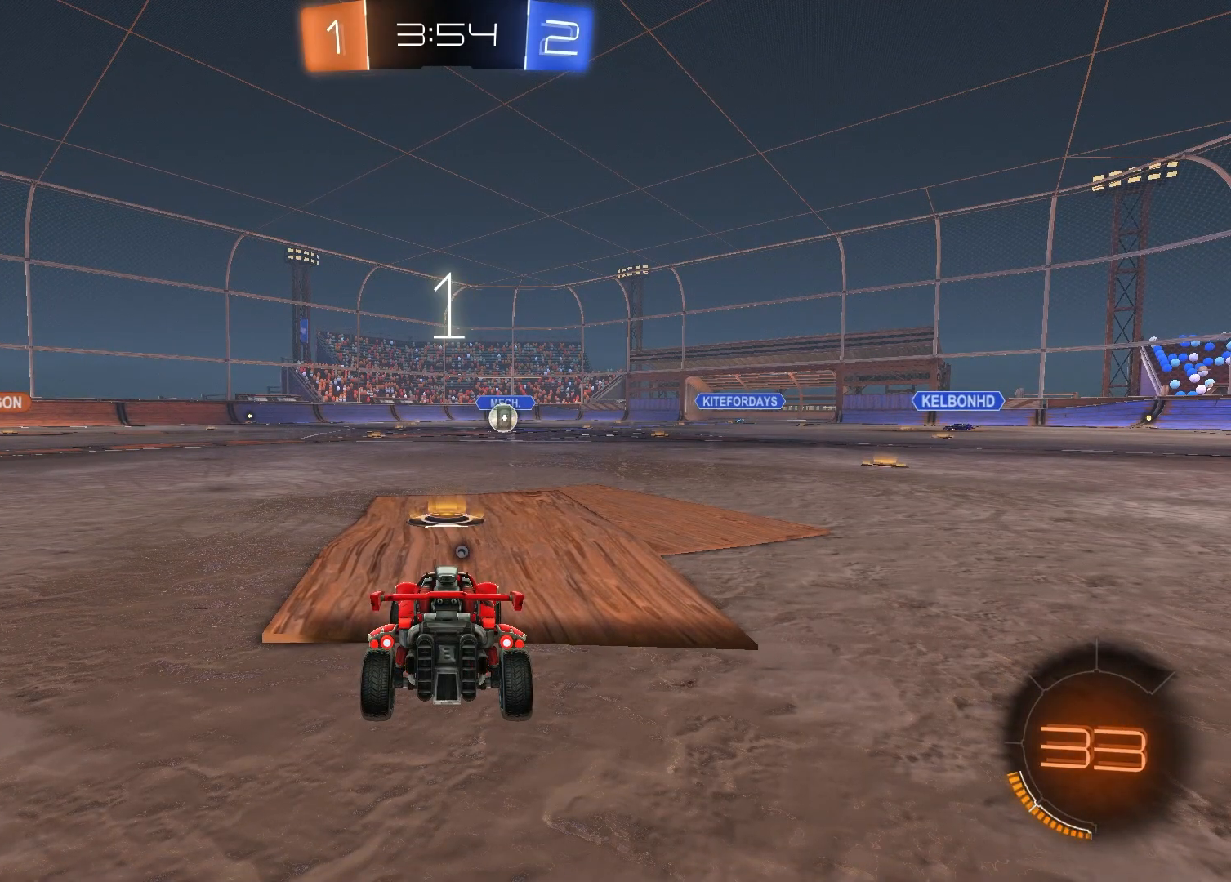
{"buttons": [], "left_stick": "center", "right_stick": "center", "events": [[17, "left_stick", "down"], [217, "left_stick", "center"]]}
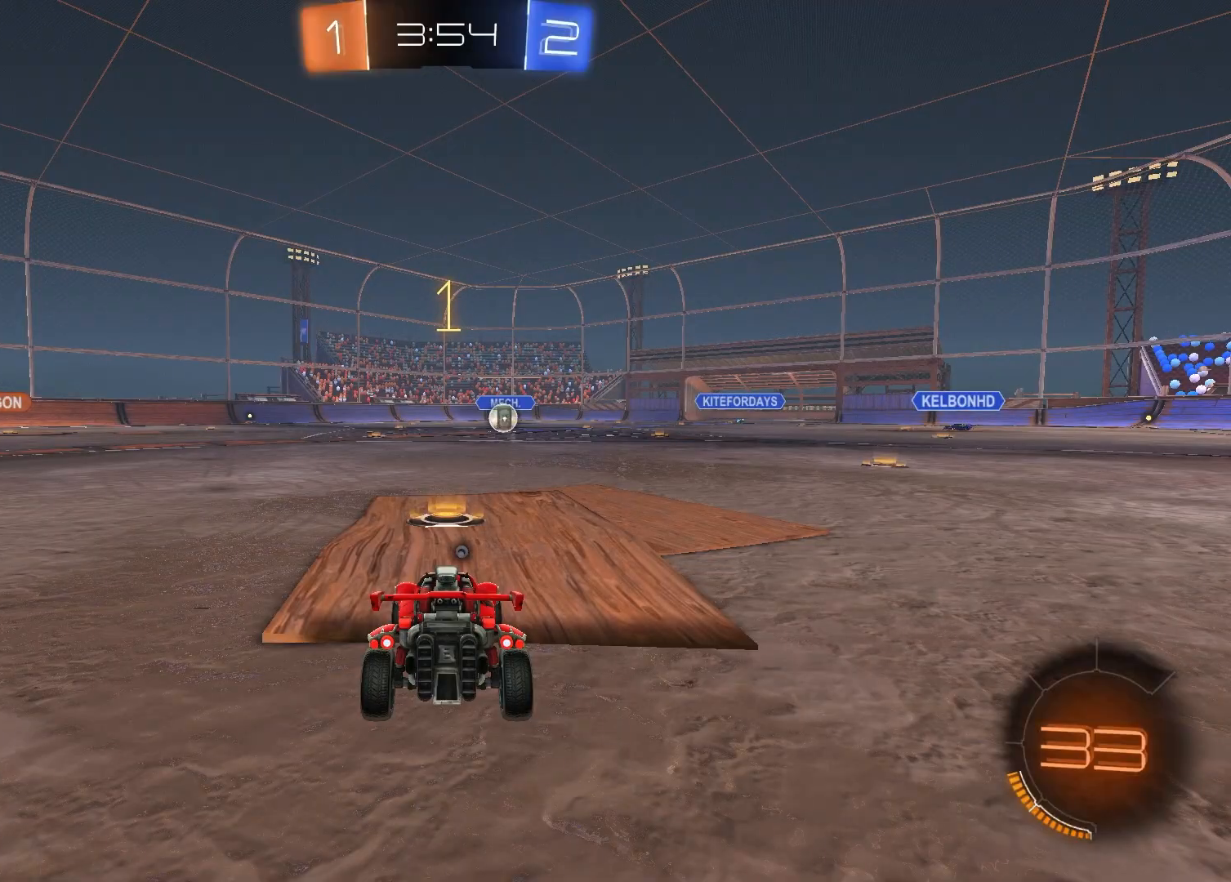
{"buttons": ["L2"], "left_stick": "right", "right_stick": "center", "events": [[117, "L2", "down"], [383, "left_stick", "right"]]}
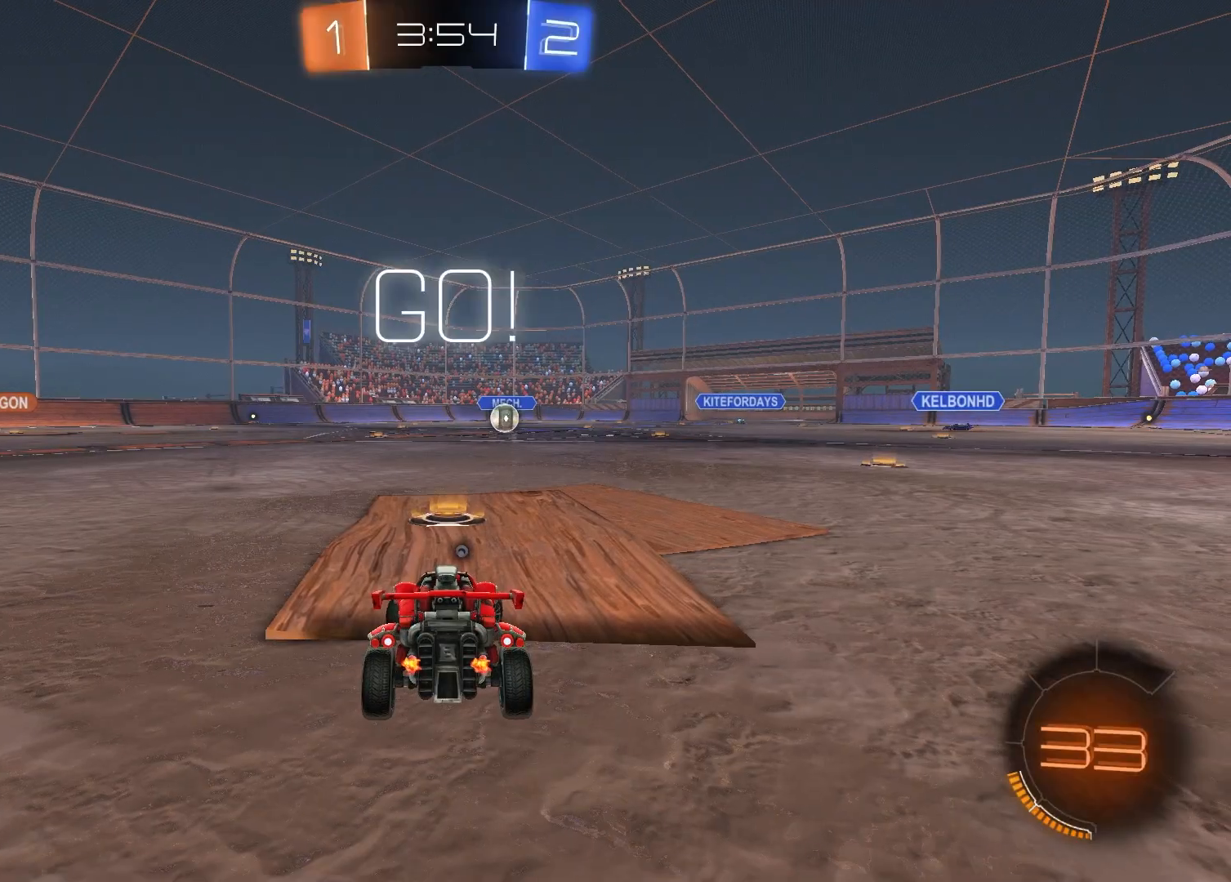
{"buttons": ["TRIANGLE", "R1", "R2"], "left_stick": "down", "right_stick": "center", "events": [[50, "CROSS", "down"], [117, "left_stick", "down"], [133, "CROSS", "up"], [217, "CROSS", "down"], [350, "CROSS", "up"], [350, "R2", "down"], [367, "L2", "up"], [383, "TRIANGLE", "down"], [450, "R1", "down"]]}
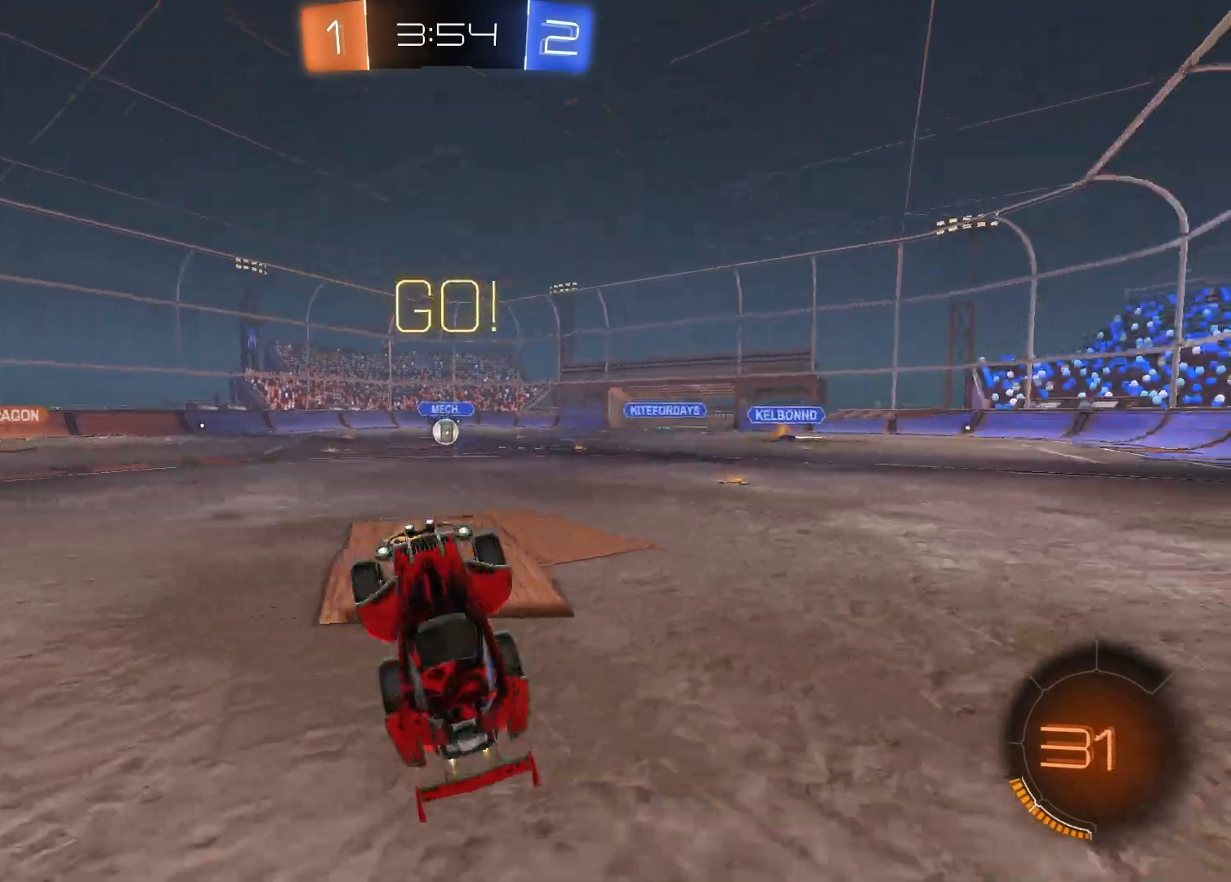
{"buttons": ["L1", "R1"], "left_stick": "up-left", "right_stick": "center", "events": [[17, "TRIANGLE", "up"], [50, "left_stick", "up-left"], [67, "L1", "down"], [150, "R2", "up"], [150, "left_stick", "up"], [350, "left_stick", "up-left"]]}
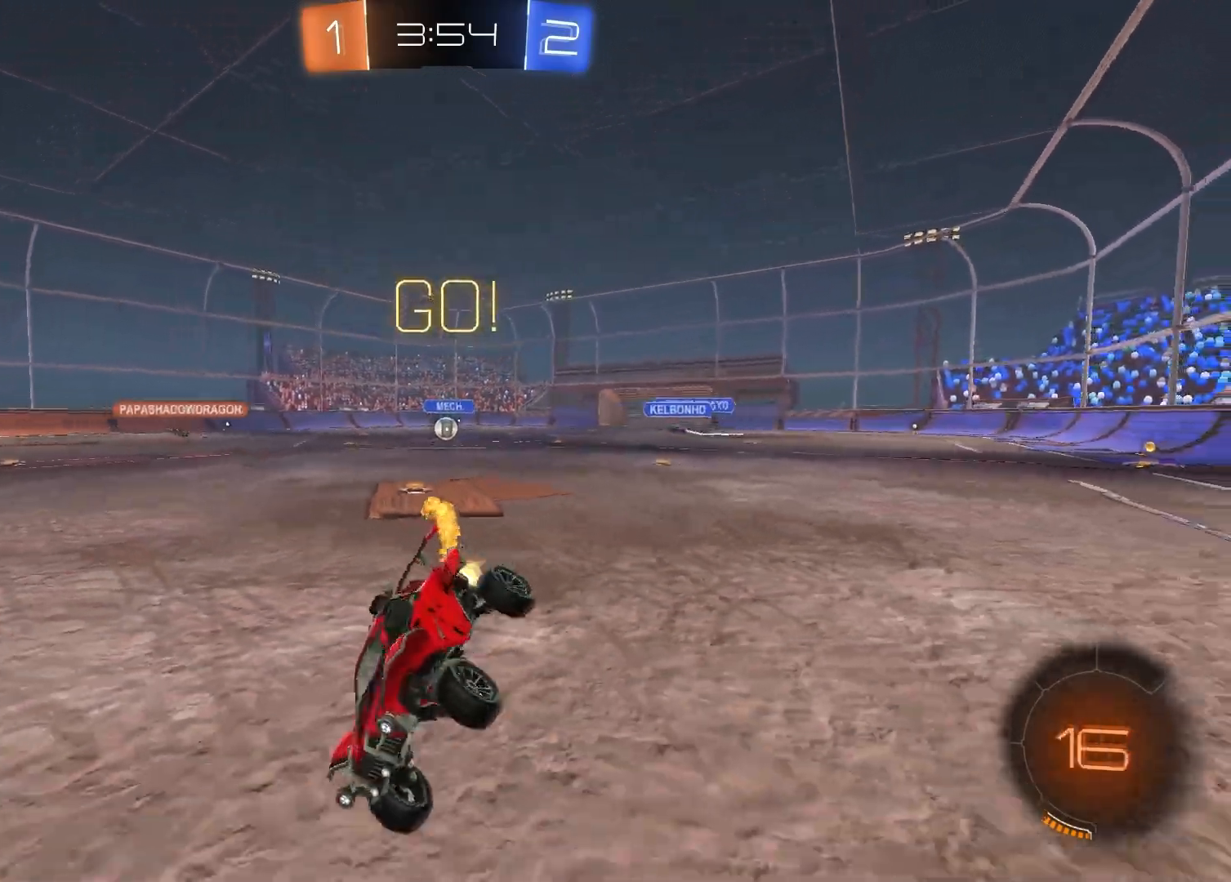
{"buttons": ["R2"], "left_stick": "center", "right_stick": "center", "events": [[83, "L1", "up"], [117, "left_stick", "center"], [383, "R2", "down"], [400, "R1", "up"], [417, "left_stick", "right"], [500, "left_stick", "center"]]}
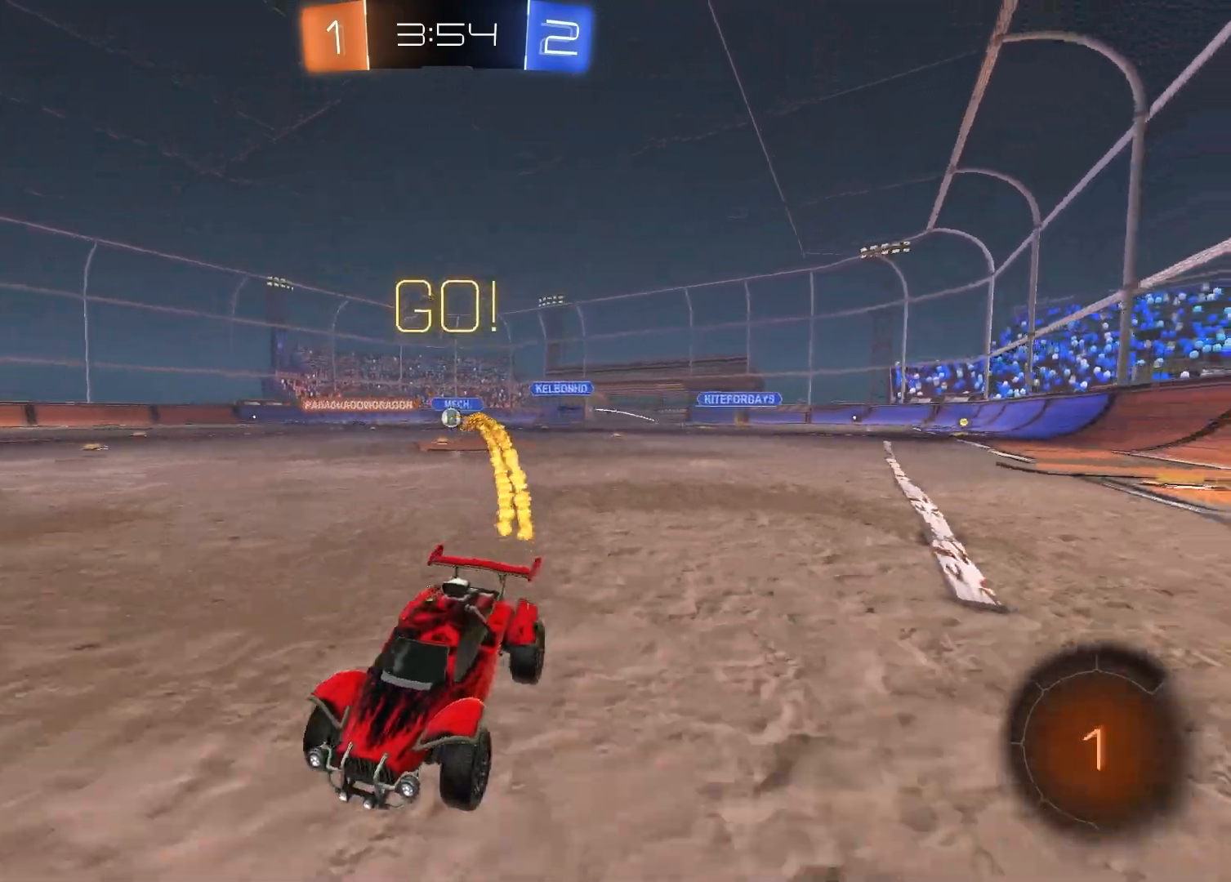
{"buttons": ["R2"], "left_stick": "left", "right_stick": "center", "events": [[50, "left_stick", "left"], [67, "L1", "down"], [233, "L1", "up"]]}
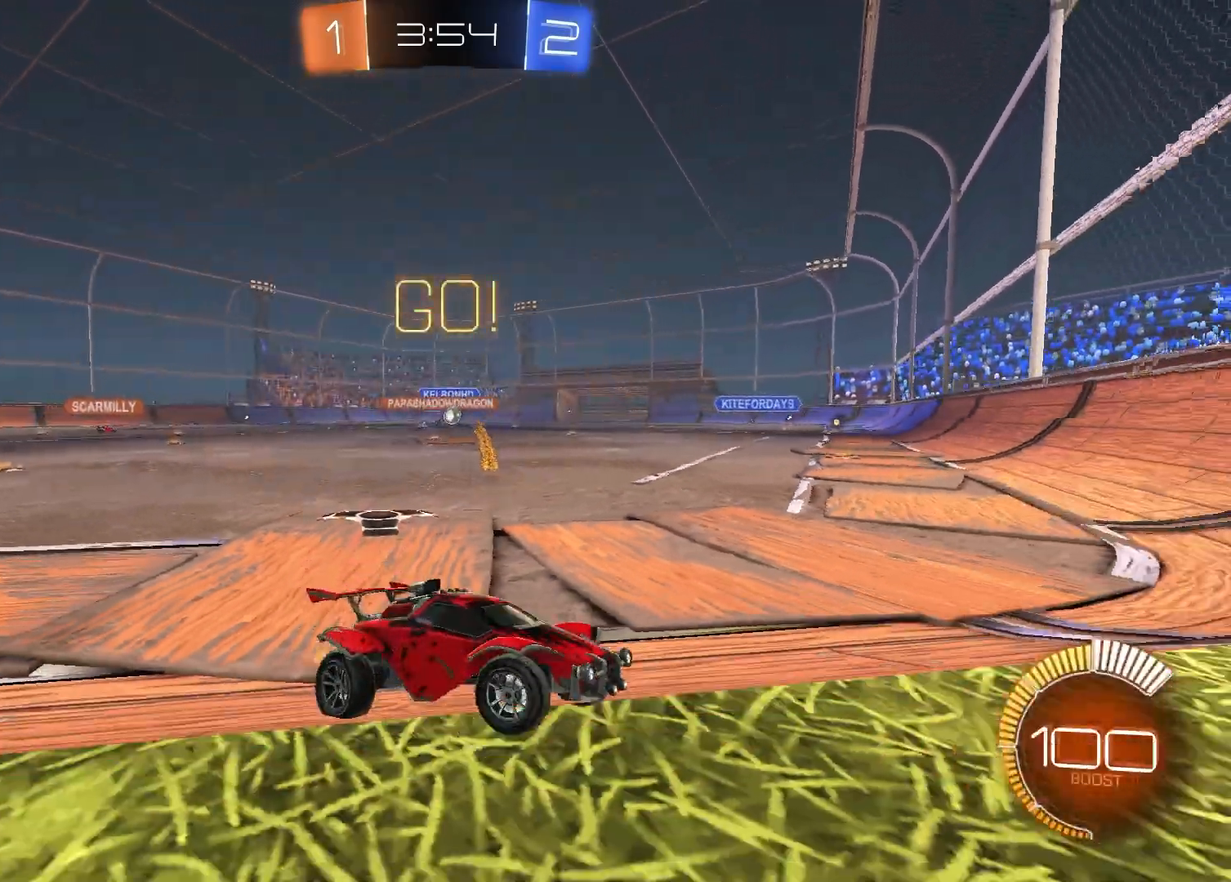
{"buttons": ["R2"], "left_stick": "center", "right_stick": "center", "events": [[483, "left_stick", "center"]]}
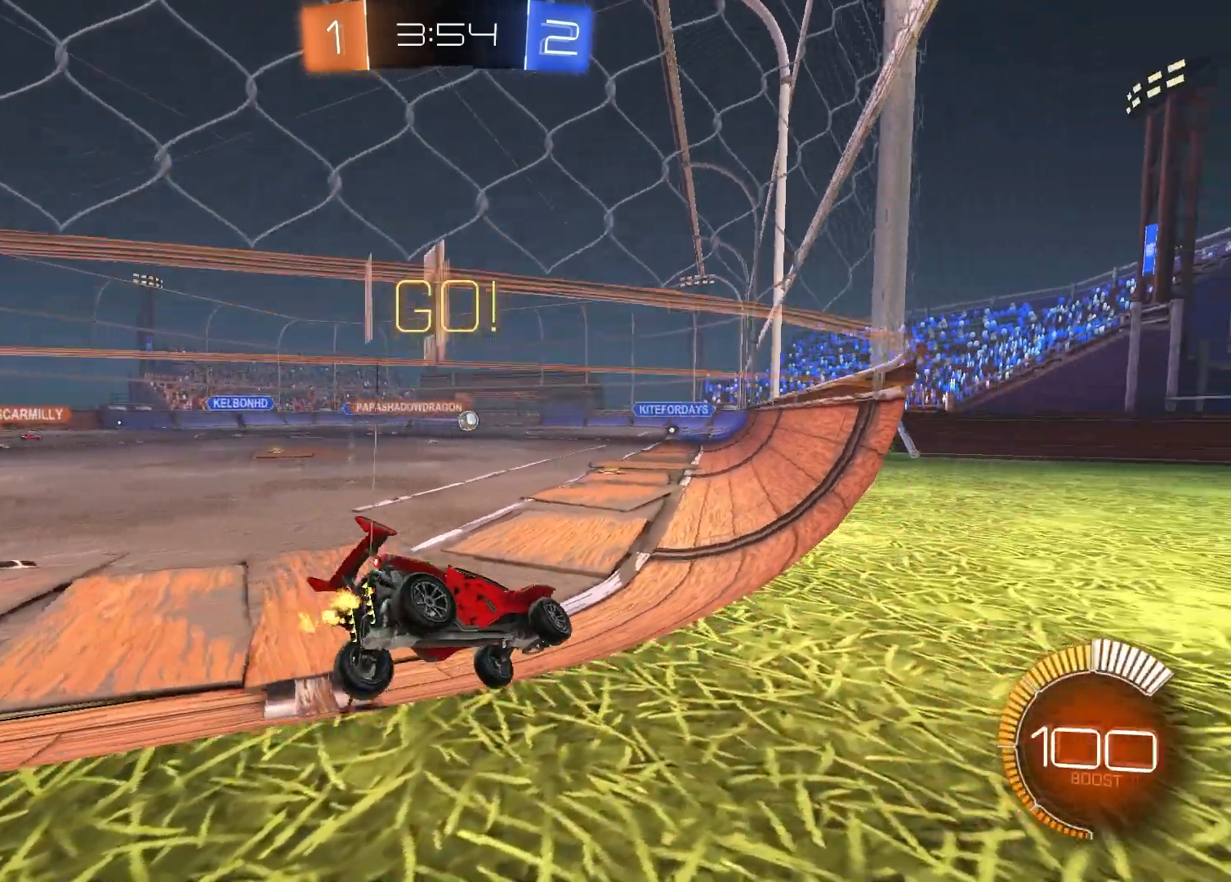
{"buttons": ["R1", "R2"], "left_stick": "center", "right_stick": "center", "events": [[83, "R1", "down"], [100, "left_stick", "up-right"], [317, "left_stick", "center"]]}
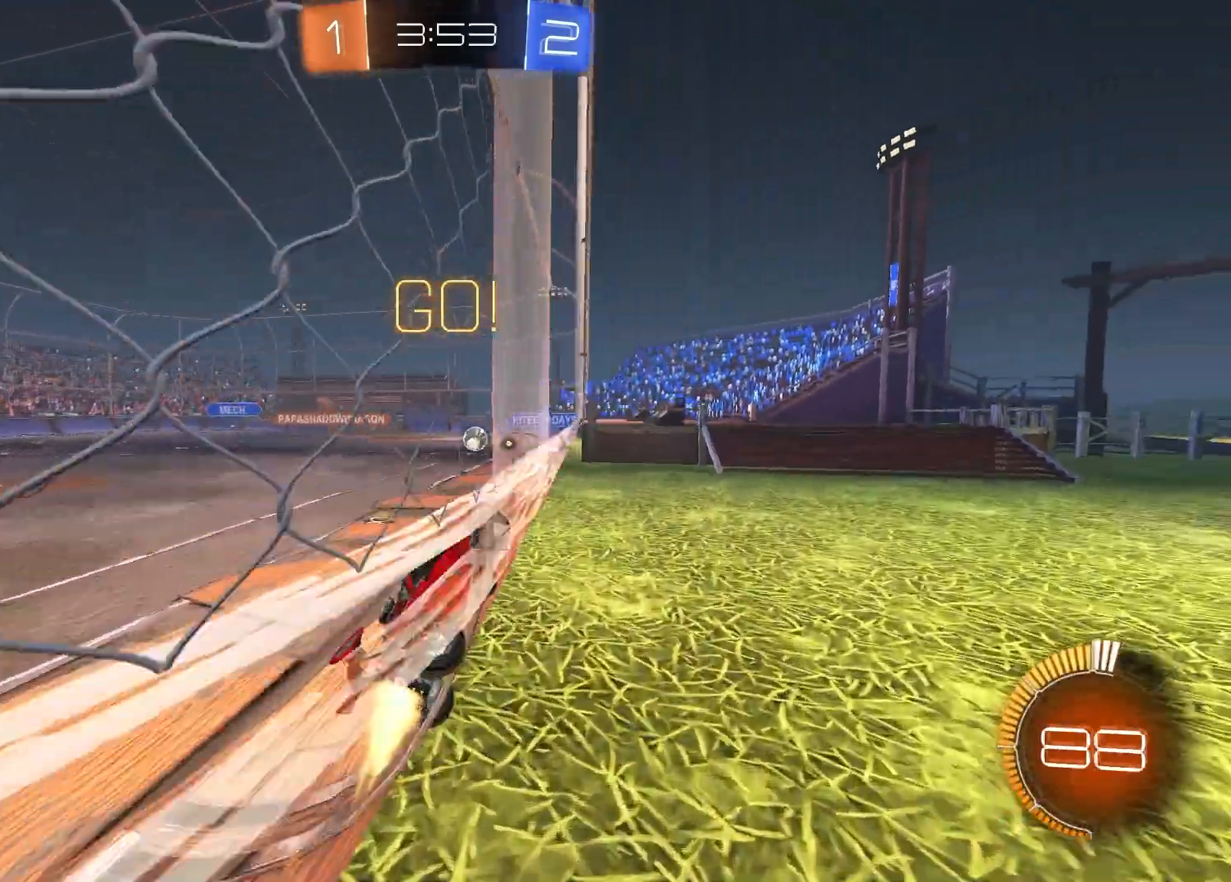
{"buttons": ["R1", "R2"], "left_stick": "center", "right_stick": "center", "events": []}
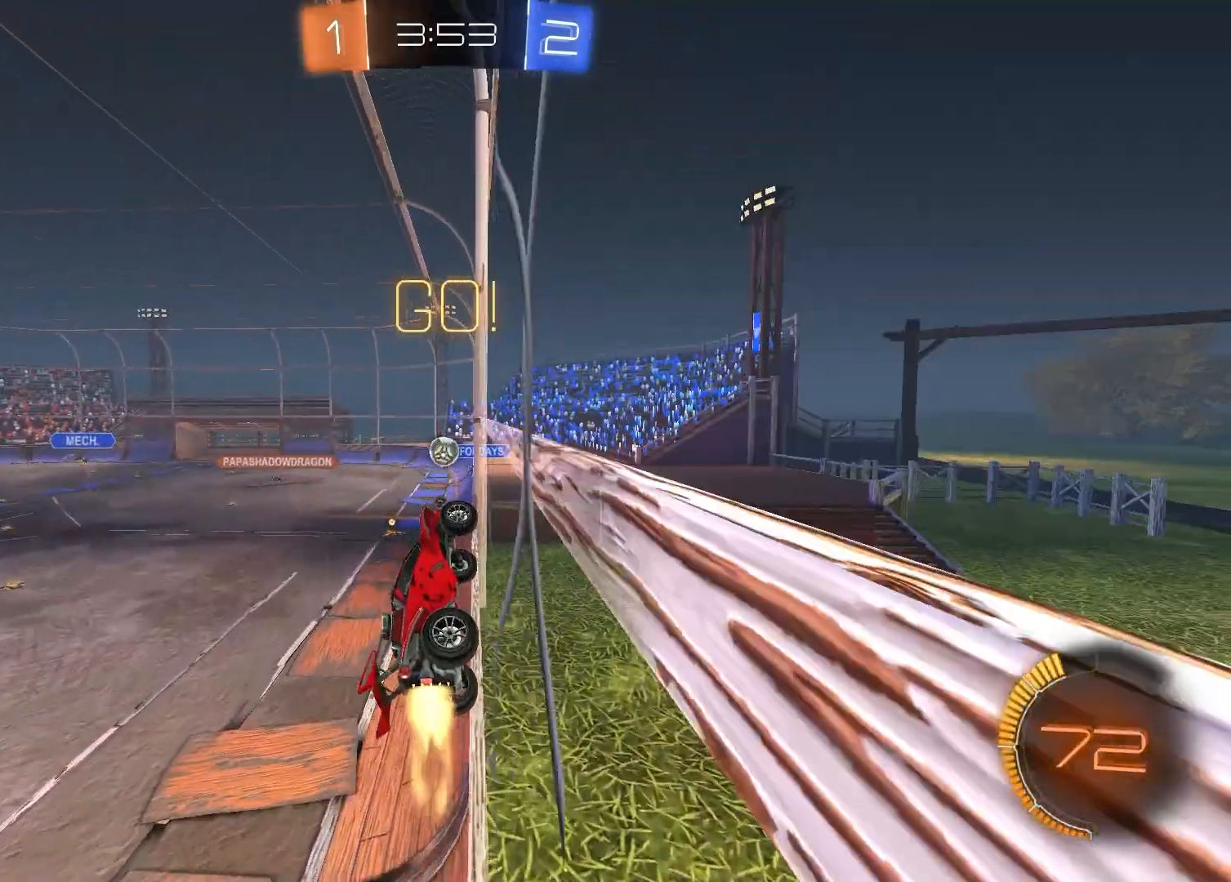
{"buttons": ["SQUARE", "L1", "R1", "R2"], "left_stick": "down-right", "right_stick": "center", "events": [[133, "left_stick", "left"], [150, "R1", "up"], [283, "CROSS", "down"], [317, "left_stick", "down-right"], [350, "L1", "down"], [433, "CROSS", "up"], [450, "R1", "down"], [450, "SQUARE", "down"]]}
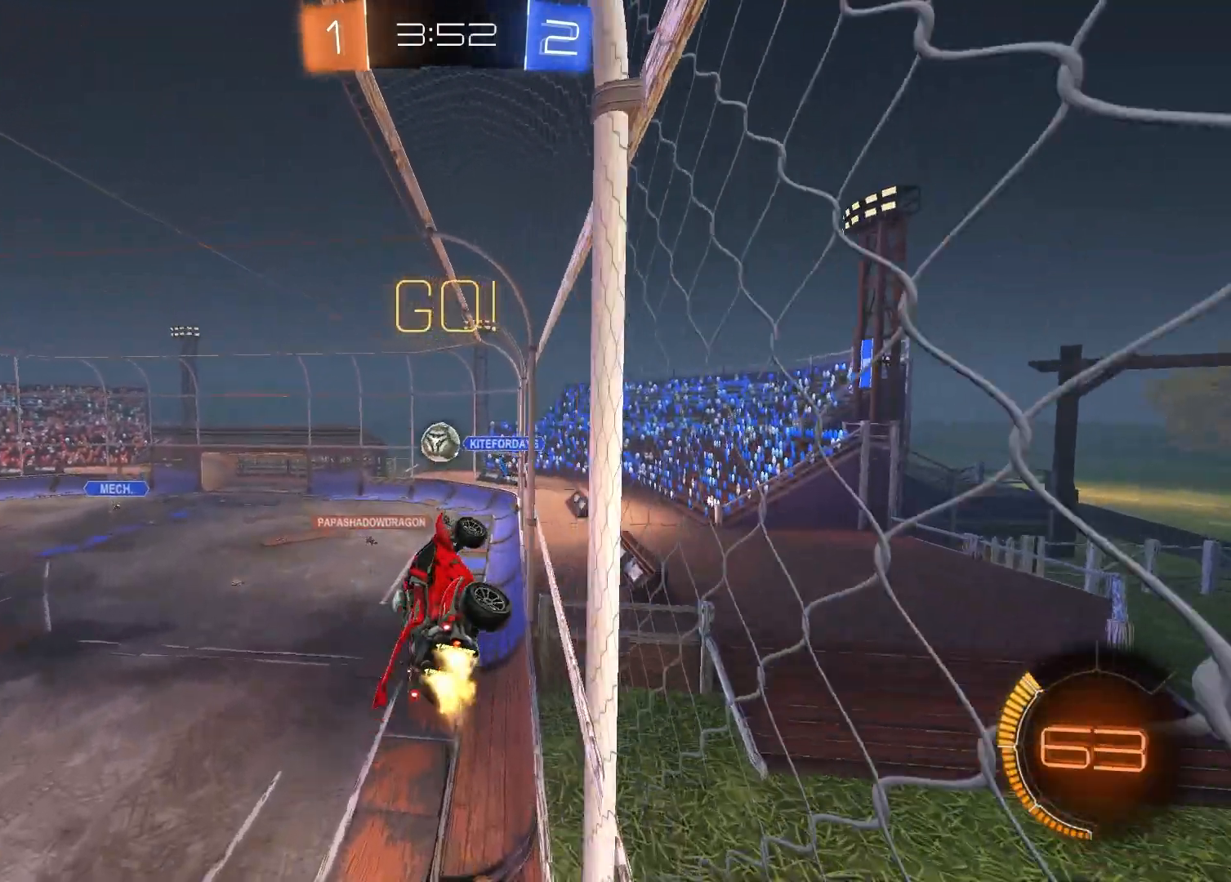
{"buttons": ["SQUARE", "R1"], "left_stick": "center", "right_stick": "center", "events": [[67, "L1", "up"], [83, "left_stick", "left"], [150, "R2", "up"], [217, "left_stick", "up-right"], [350, "left_stick", "center"]]}
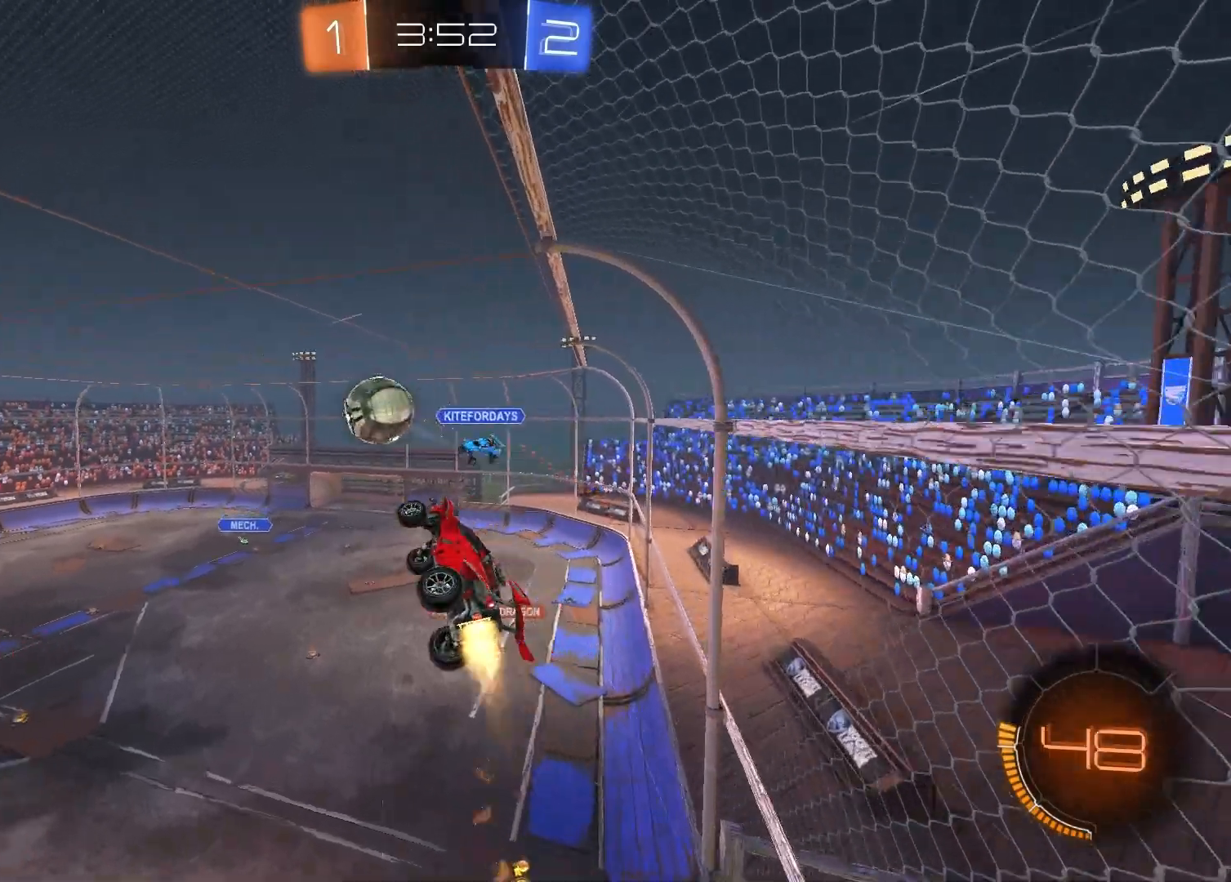
{"buttons": ["TRIANGLE"], "left_stick": "down-right", "right_stick": "center", "events": [[50, "SQUARE", "up"], [67, "left_stick", "up-left"], [183, "CROSS", "down"], [200, "R1", "up"], [233, "left_stick", "center"], [283, "left_stick", "down-right"], [350, "CROSS", "up"], [433, "TRIANGLE", "down"]]}
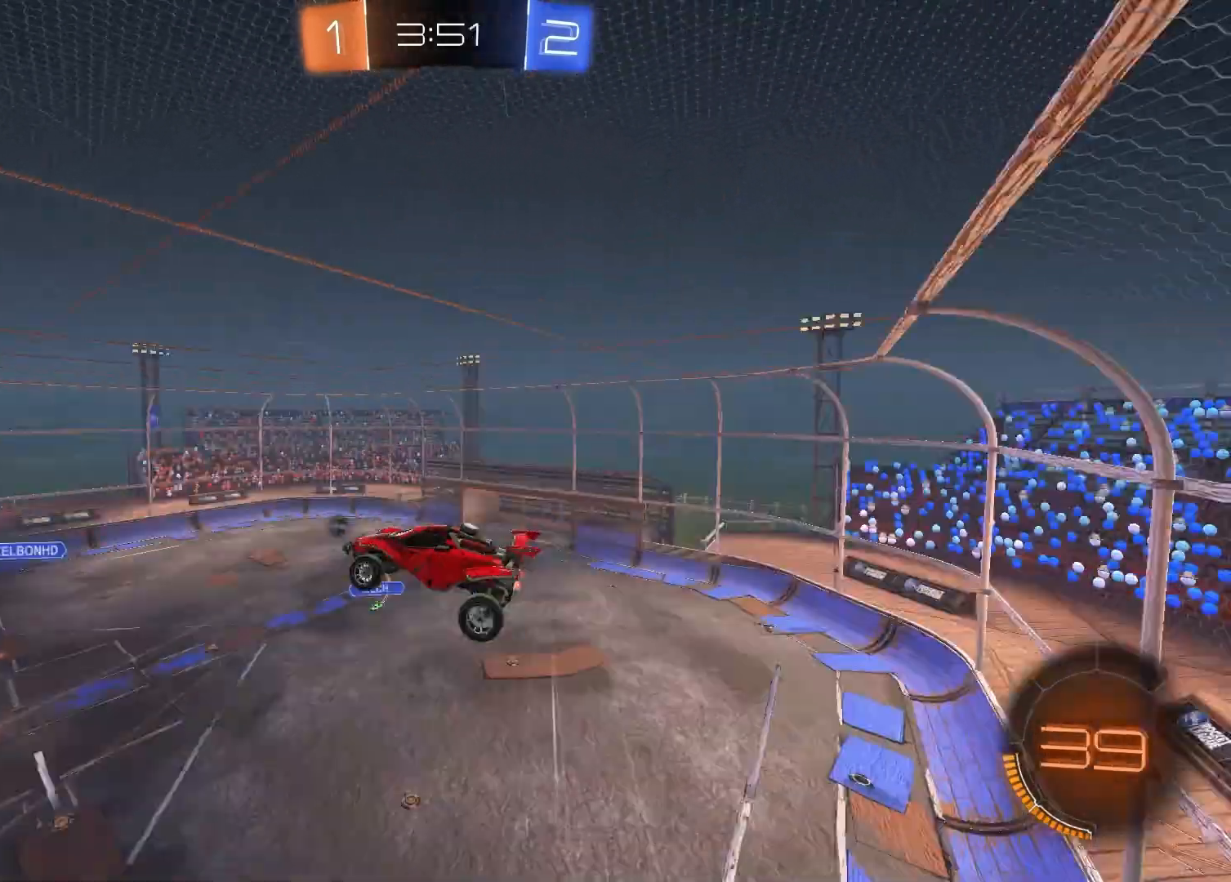
{"buttons": ["SQUARE"], "left_stick": "down-left", "right_stick": "center", "events": [[83, "TRIANGLE", "up"], [333, "left_stick", "down-left"], [350, "SQUARE", "down"]]}
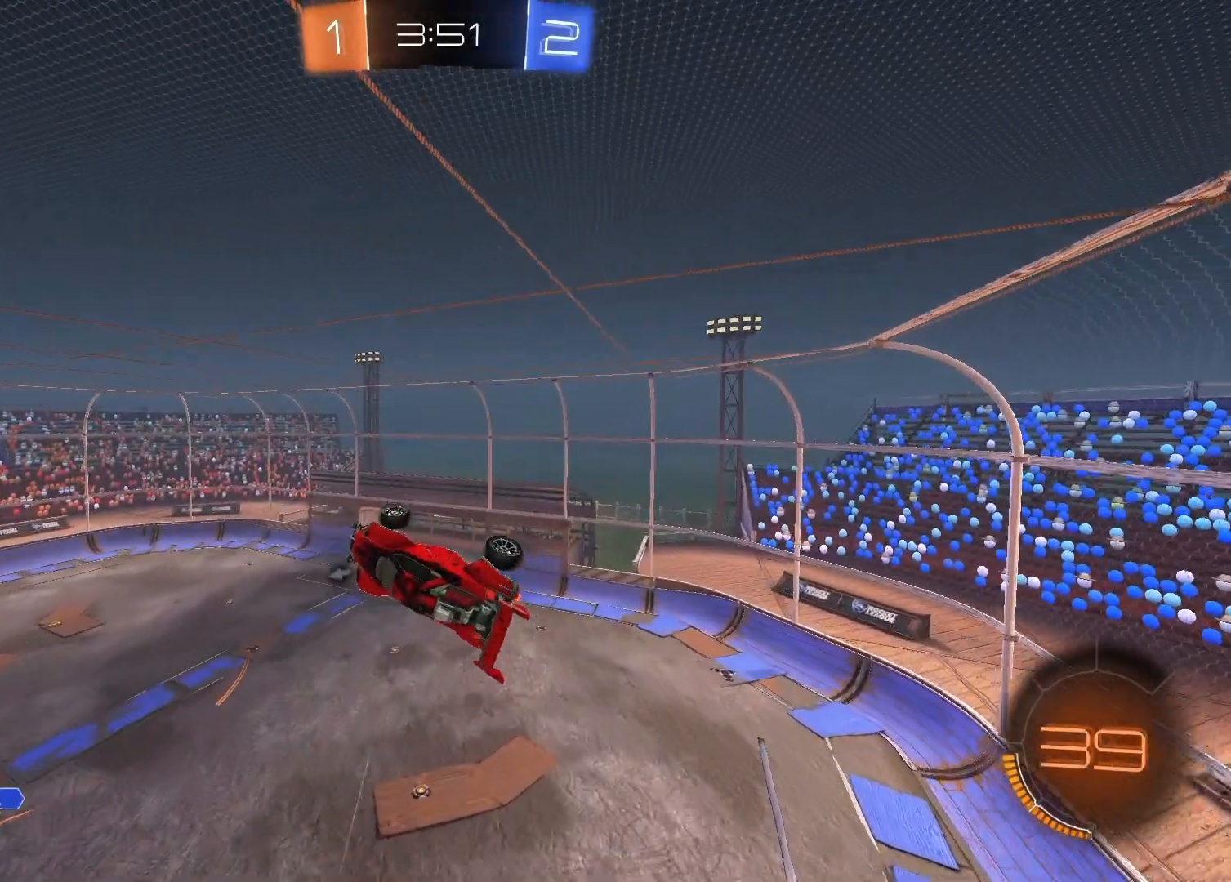
{"buttons": [], "left_stick": "down-right", "right_stick": "center", "events": [[200, "left_stick", "up-left"], [233, "SQUARE", "up"], [267, "left_stick", "up"], [350, "TRIANGLE", "down"], [450, "TRIANGLE", "up"], [450, "left_stick", "right"], [500, "left_stick", "down-right"]]}
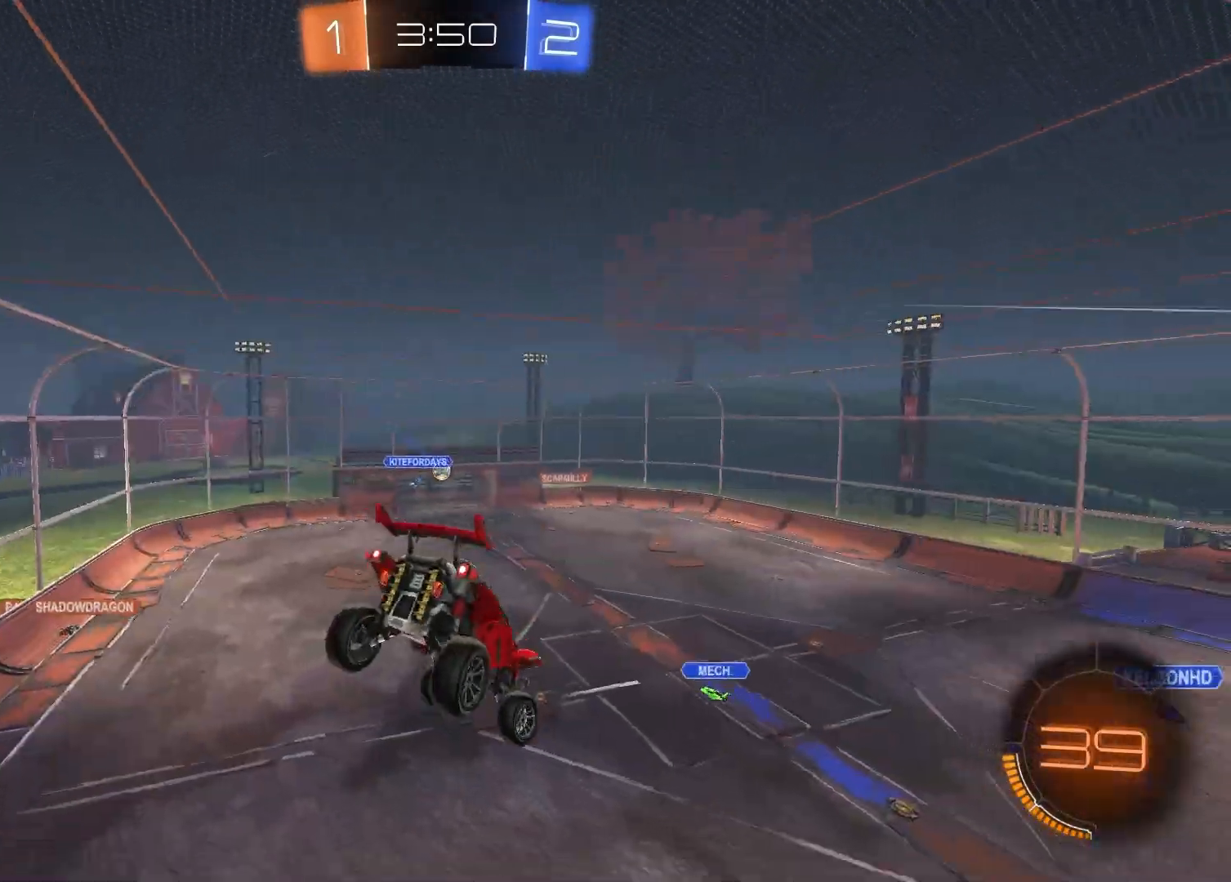
{"buttons": [], "left_stick": "down", "right_stick": "center", "events": [[33, "L1", "down"], [183, "L1", "up"], [233, "left_stick", "center"], [433, "left_stick", "down"]]}
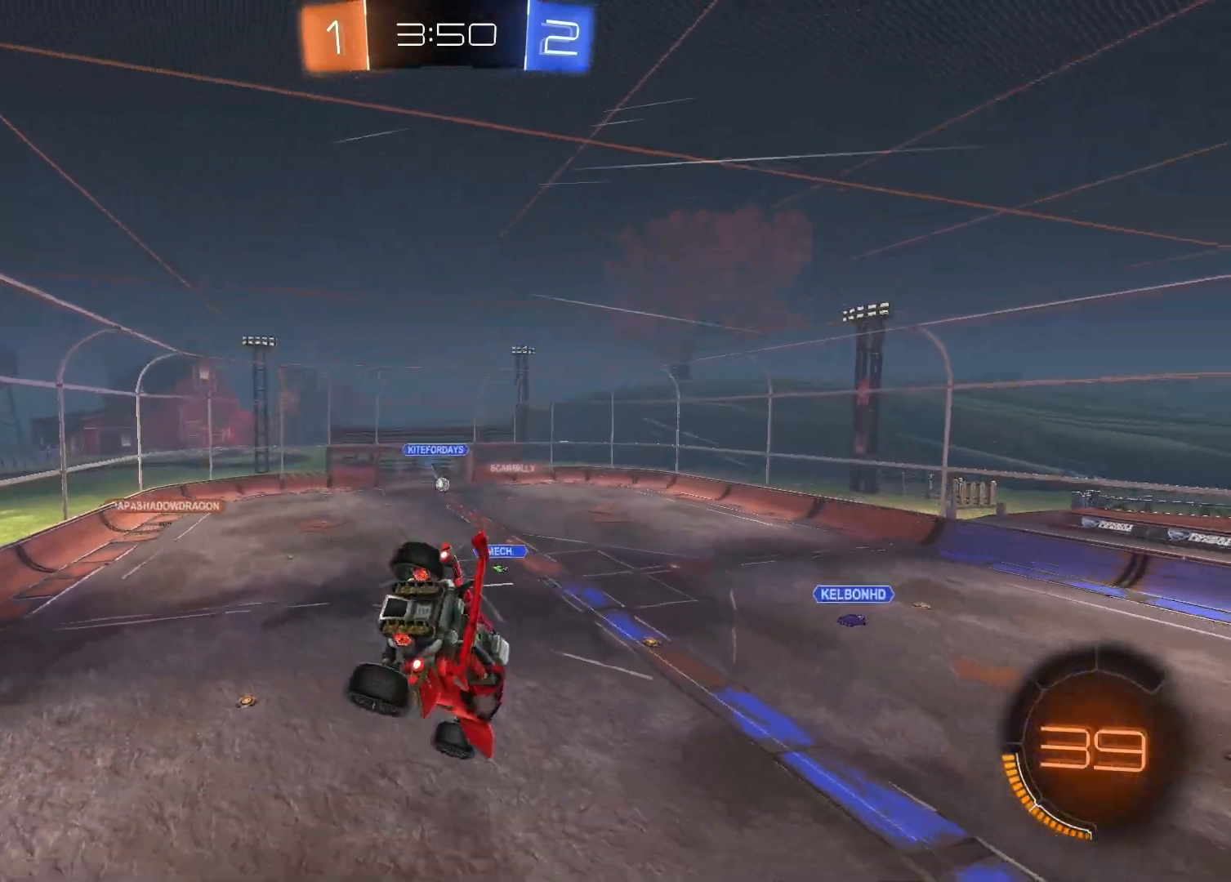
{"buttons": [], "left_stick": "up-right", "right_stick": "center", "events": [[17, "L1", "down"], [67, "left_stick", "down-left"], [250, "L1", "up"], [250, "left_stick", "center"], [350, "left_stick", "up-right"]]}